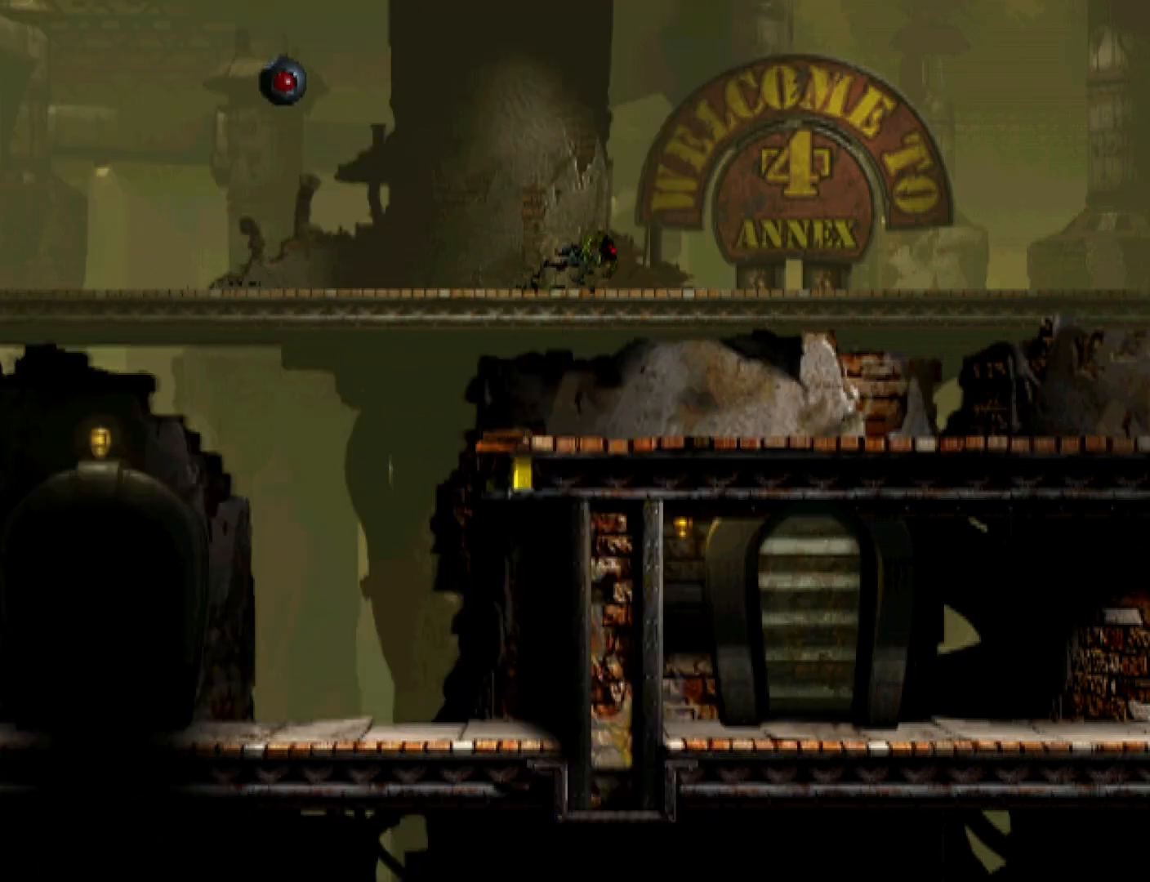
Gameplay with a controller (PlayStation layout); each line is a JSON object with the inputs held at the frame after it. "events" lists button and stick changes between this image and that frame as [ms after this image, input, new state], when the widget could be followed in between. Not read: left_stick right_stick.
{"buttons": ["R1", "DPAD_RIGHT"], "events": []}
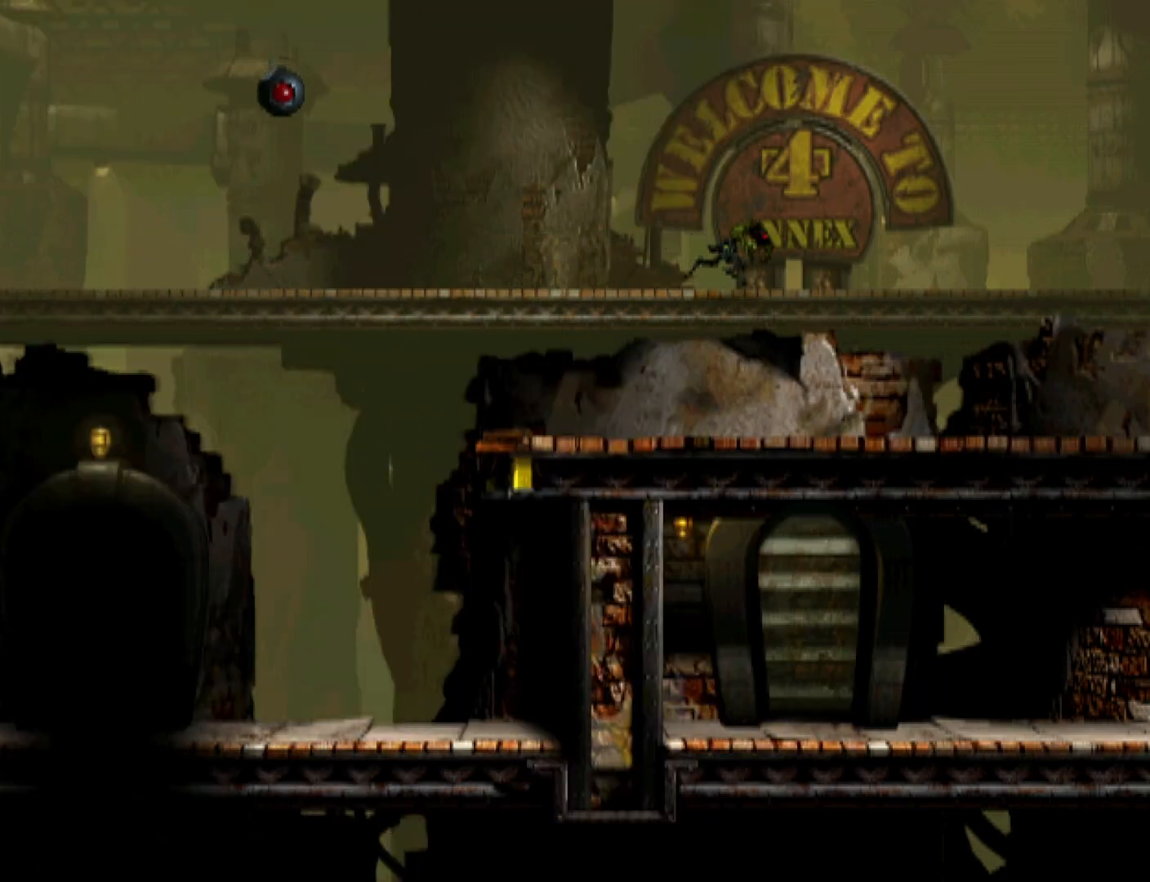
{"buttons": ["R1", "DPAD_RIGHT"], "events": []}
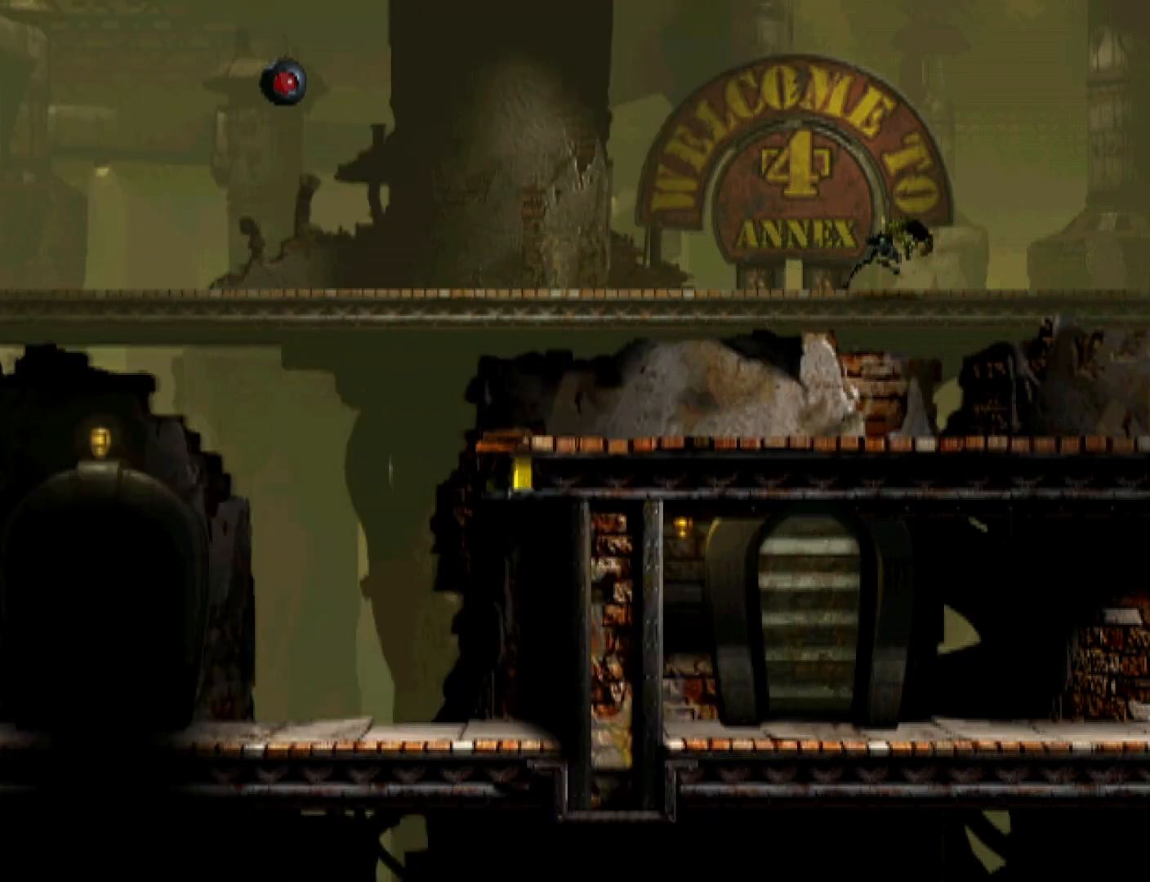
{"buttons": ["R1", "DPAD_RIGHT"], "events": []}
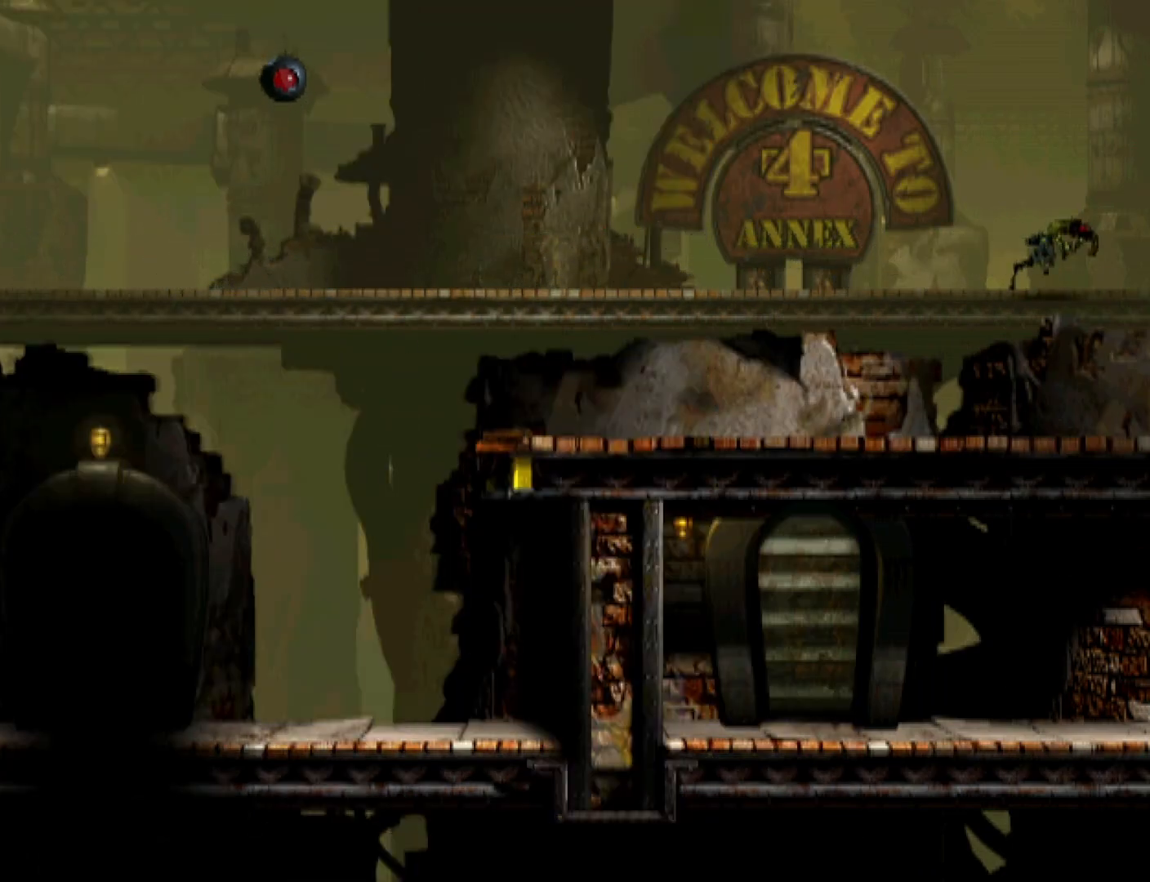
{"buttons": ["R1", "DPAD_RIGHT"], "events": []}
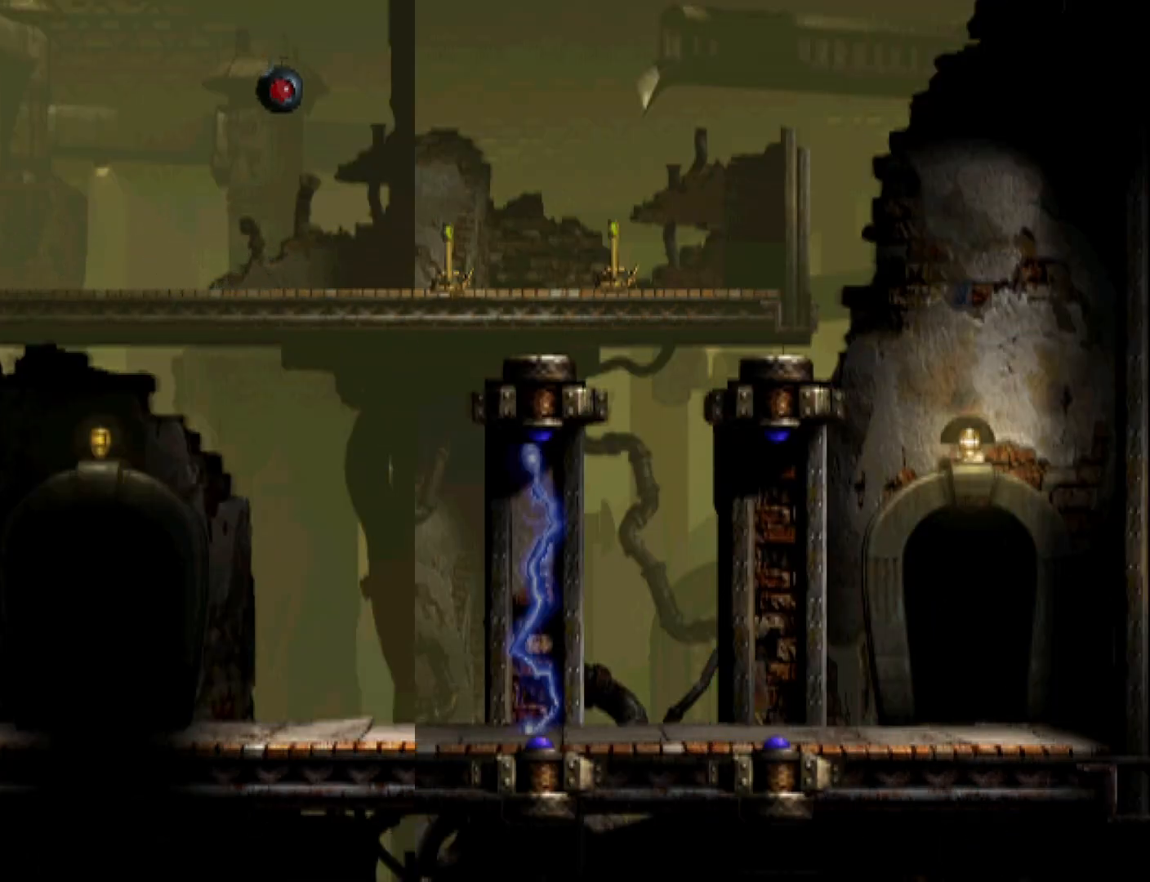
{"buttons": ["R1", "DPAD_RIGHT"], "events": []}
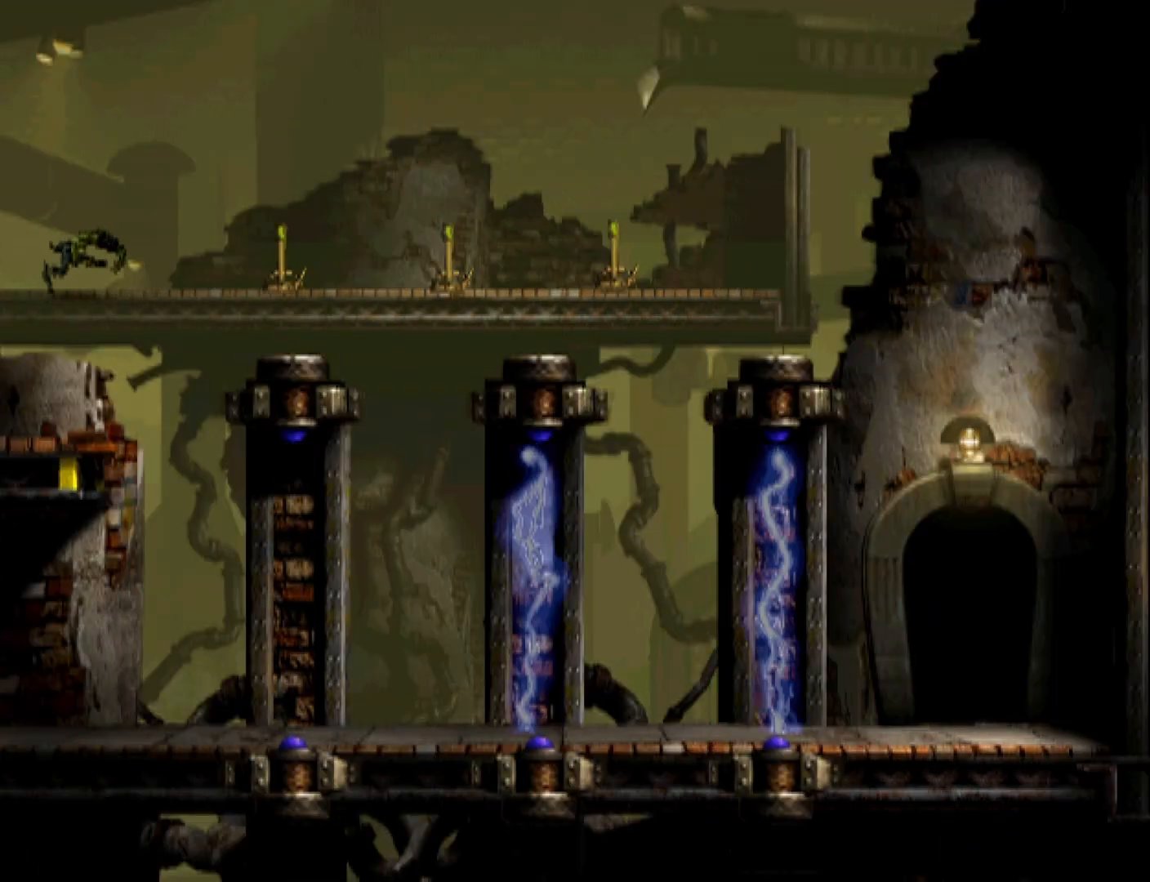
{"buttons": ["R1", "DPAD_RIGHT"], "events": []}
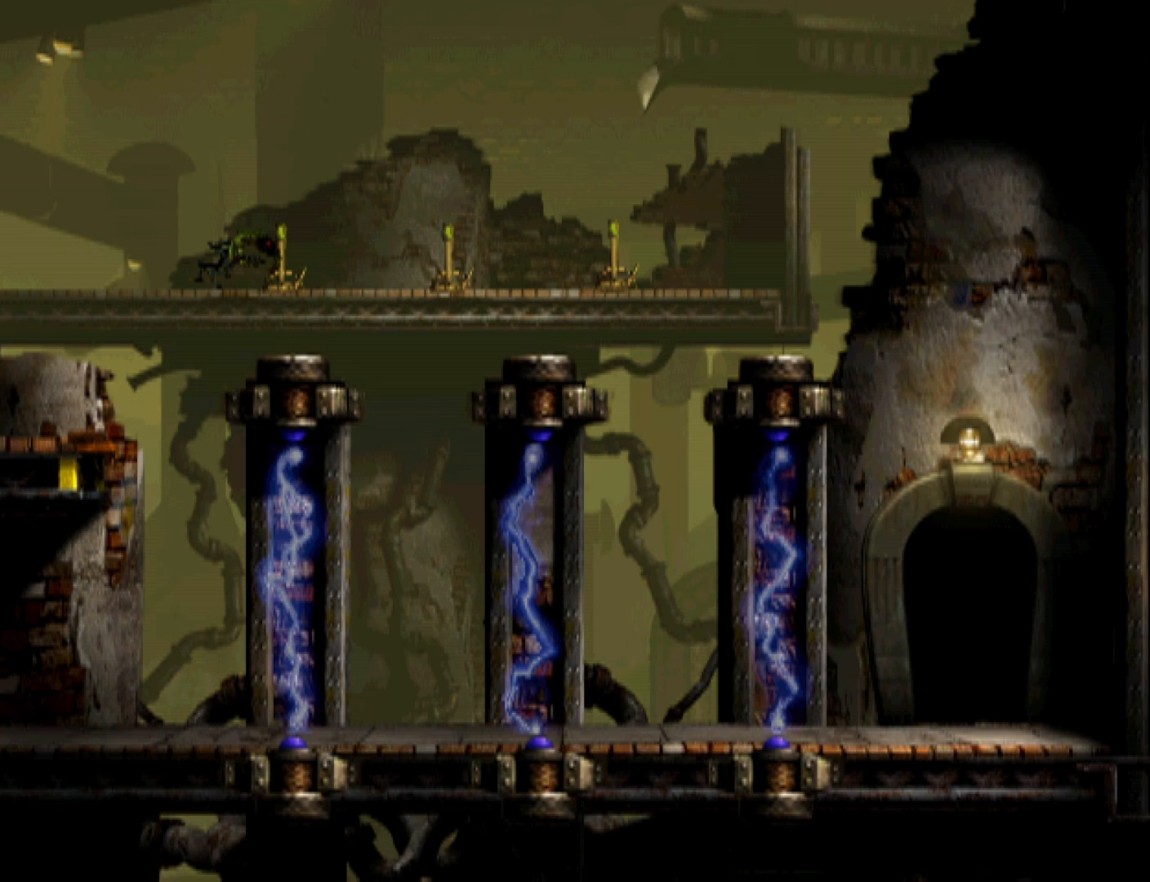
{"buttons": [], "events": [[167, "DPAD_RIGHT", "up"], [167, "R1", "up"]]}
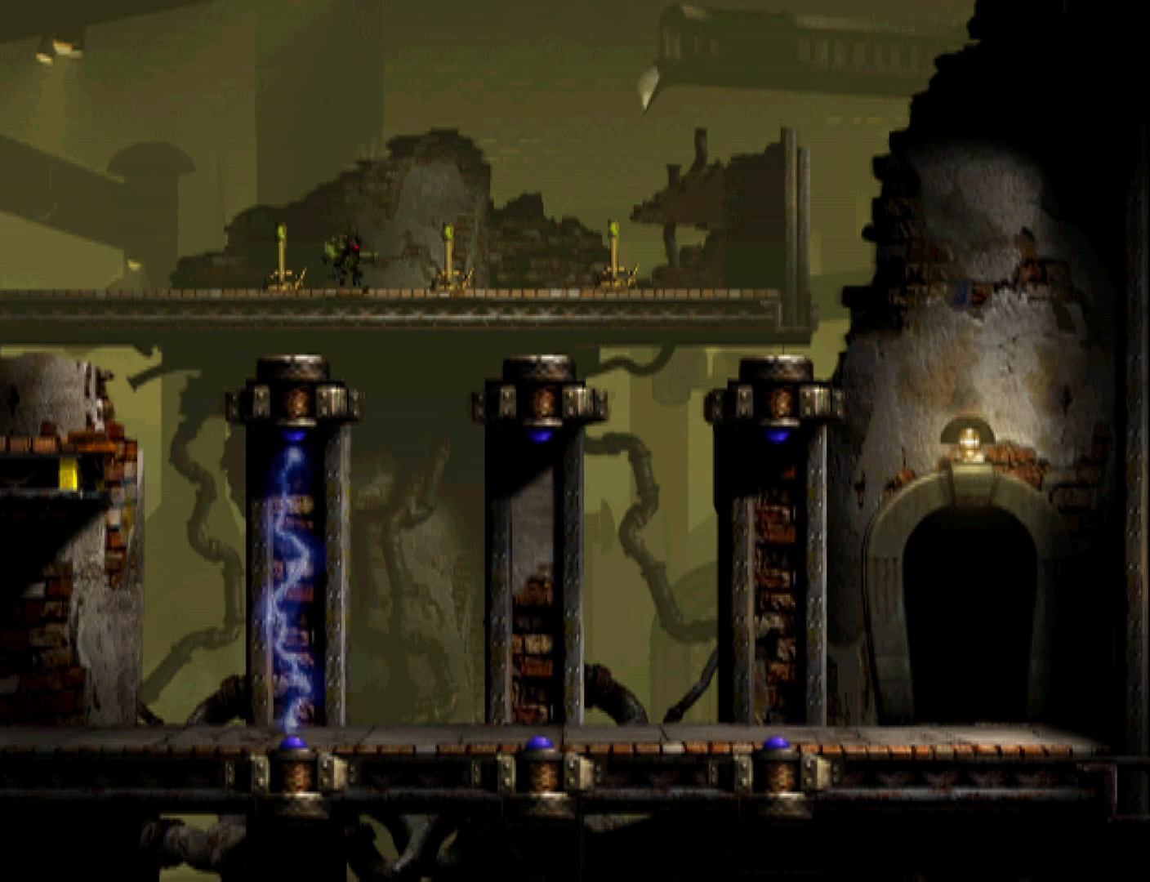
{"buttons": [], "events": [[333, "DPAD_RIGHT", "down"], [433, "DPAD_RIGHT", "up"]]}
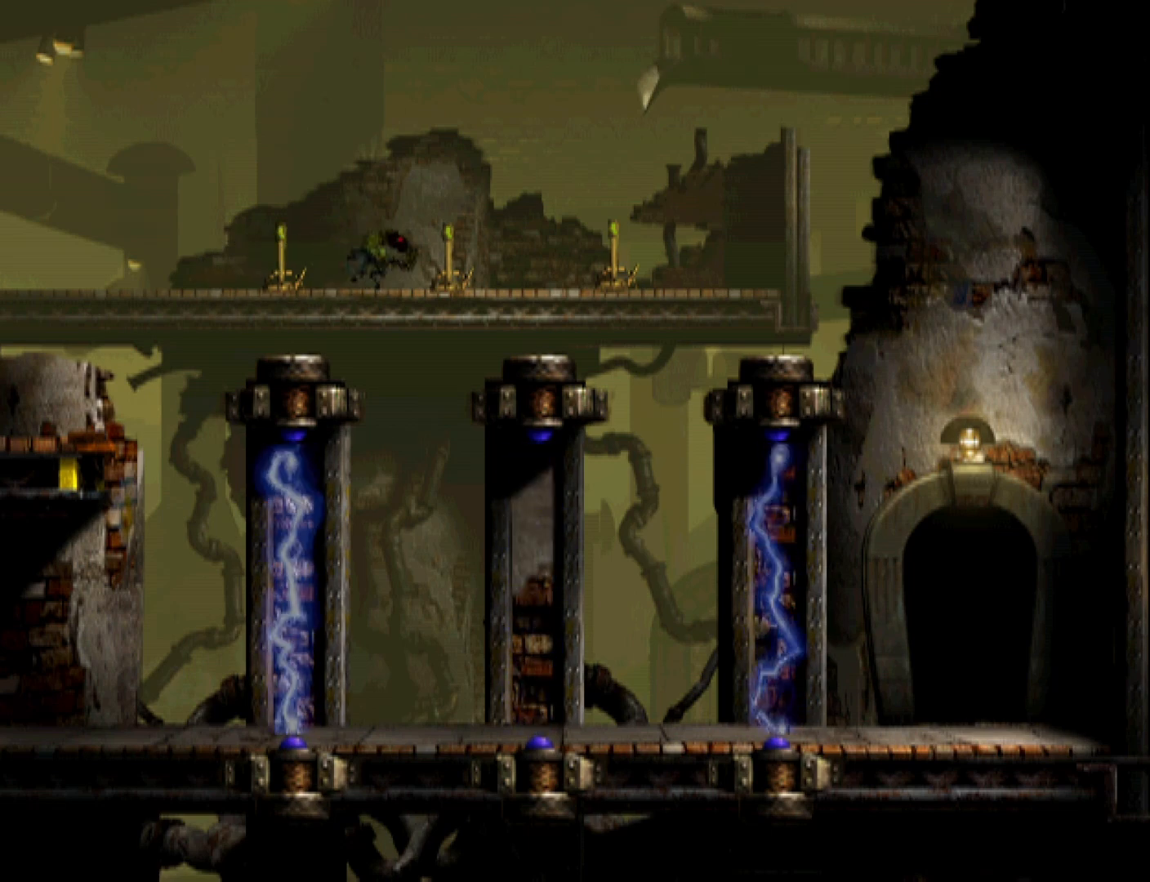
{"buttons": ["R1", "DPAD_RIGHT"], "events": [[267, "SQUARE", "down"], [400, "CROSS", "down"], [433, "CROSS", "up"], [433, "DPAD_RIGHT", "down"], [433, "R1", "down"], [433, "SQUARE", "up"]]}
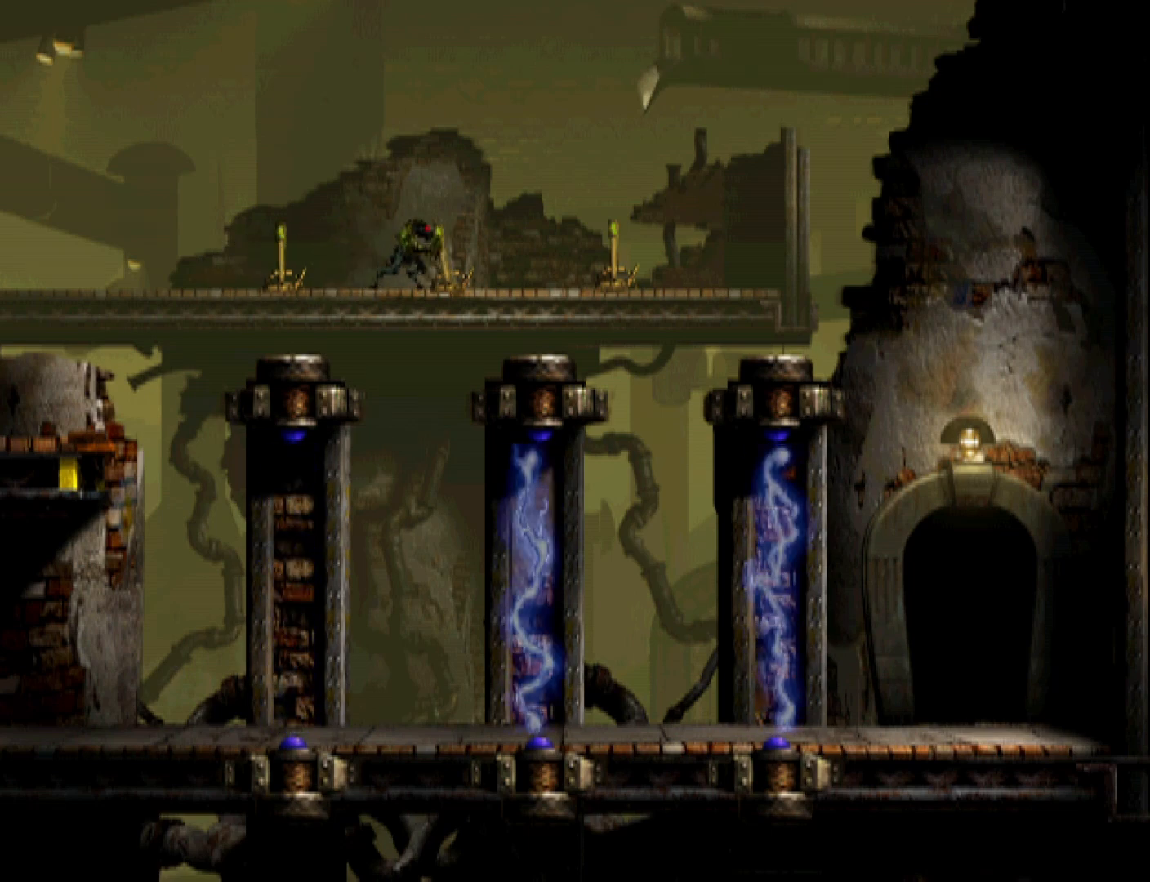
{"buttons": ["R1", "DPAD_RIGHT"], "events": []}
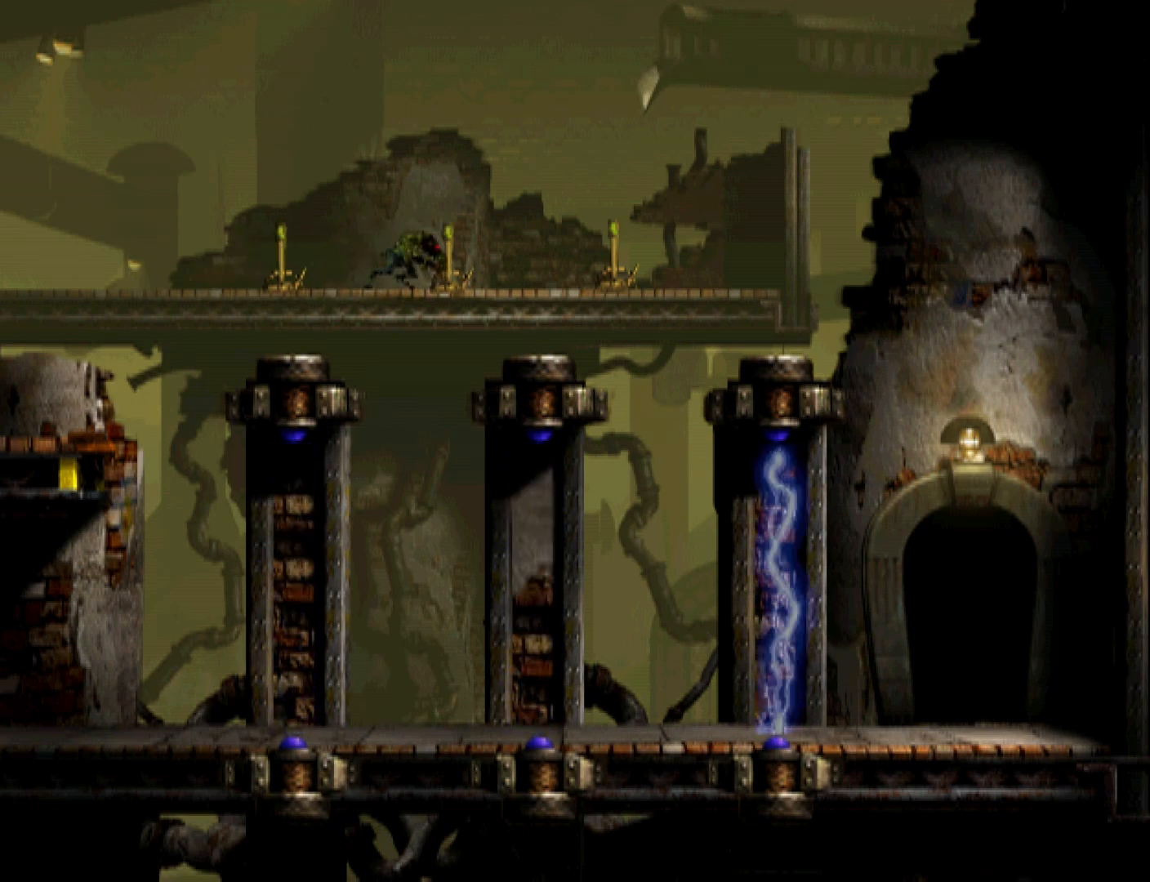
{"buttons": [], "events": [[33, "DPAD_RIGHT", "up"], [67, "R1", "up"]]}
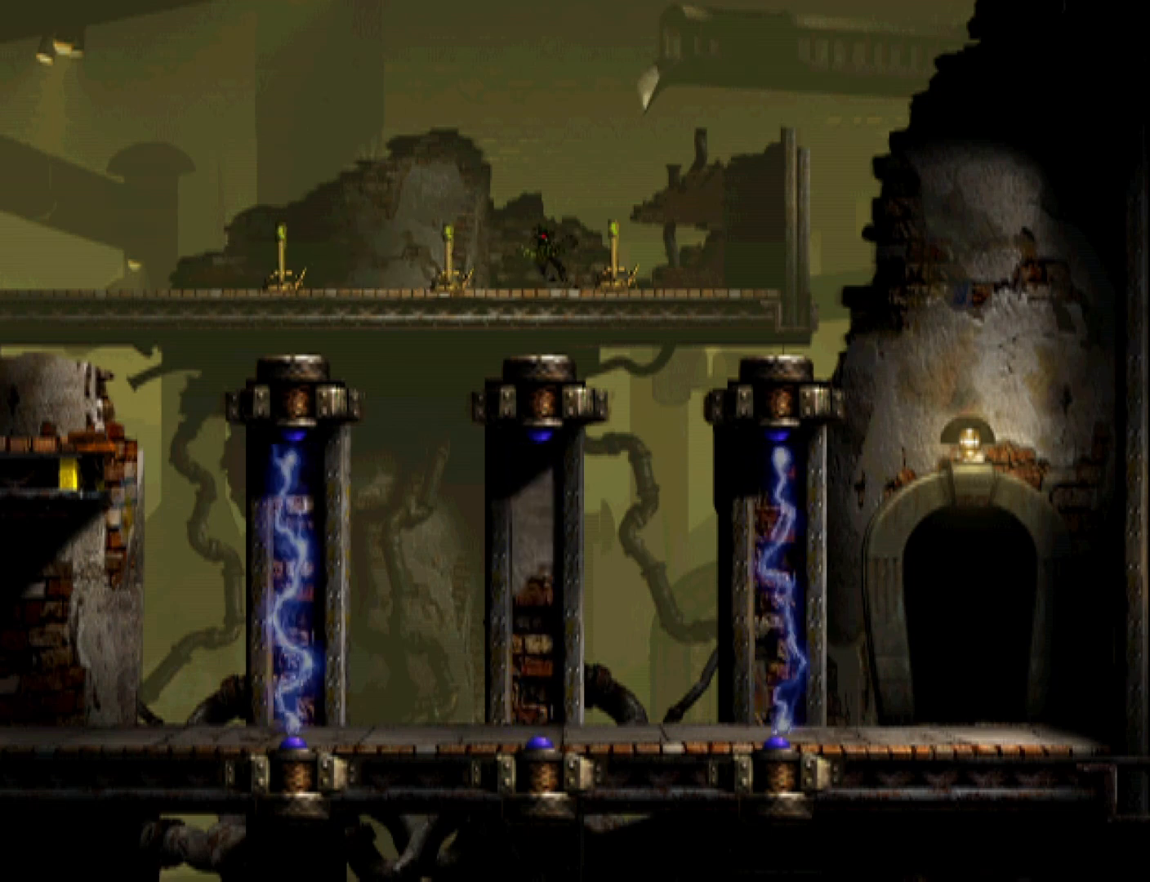
{"buttons": ["SQUARE", "L1", "R1"], "events": [[300, "SQUARE", "down"], [500, "L1", "down"], [500, "R1", "down"]]}
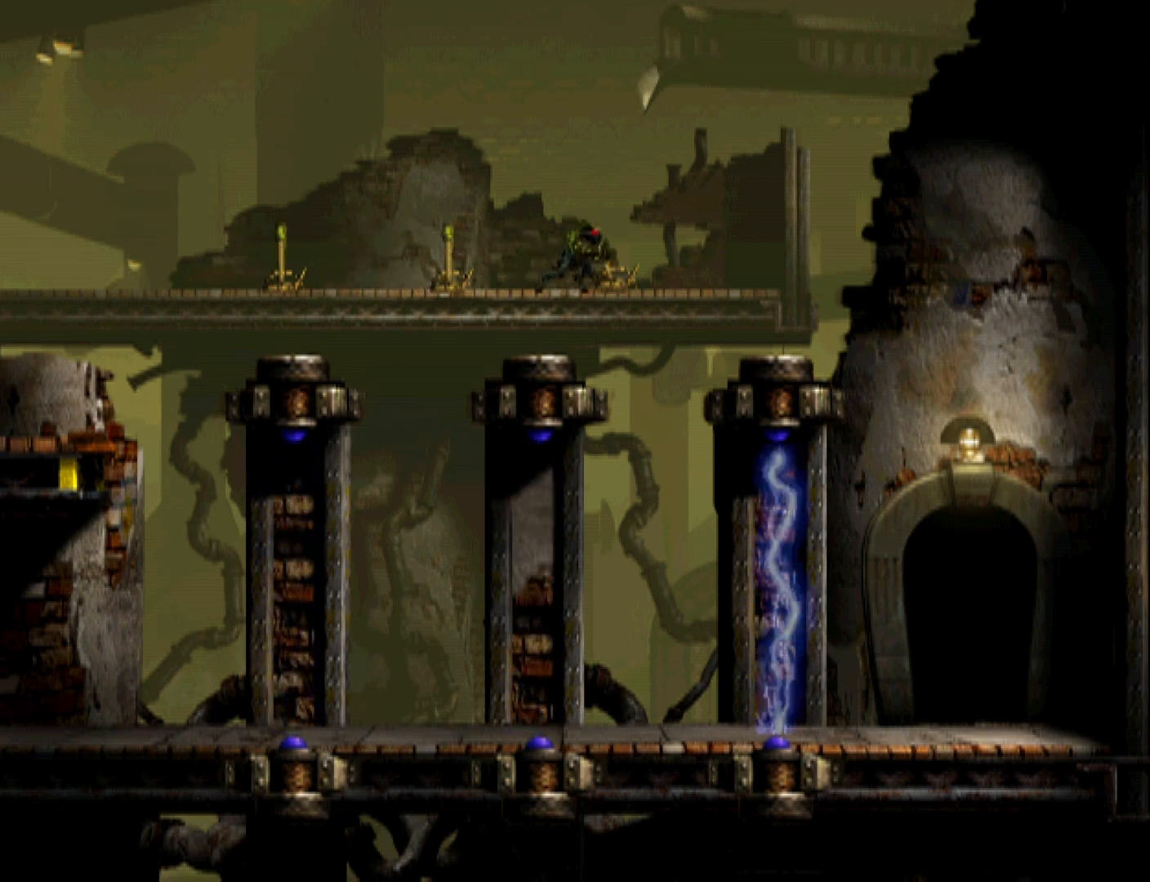
{"buttons": ["L1", "R1"], "events": [[33, "SQUARE", "up"]]}
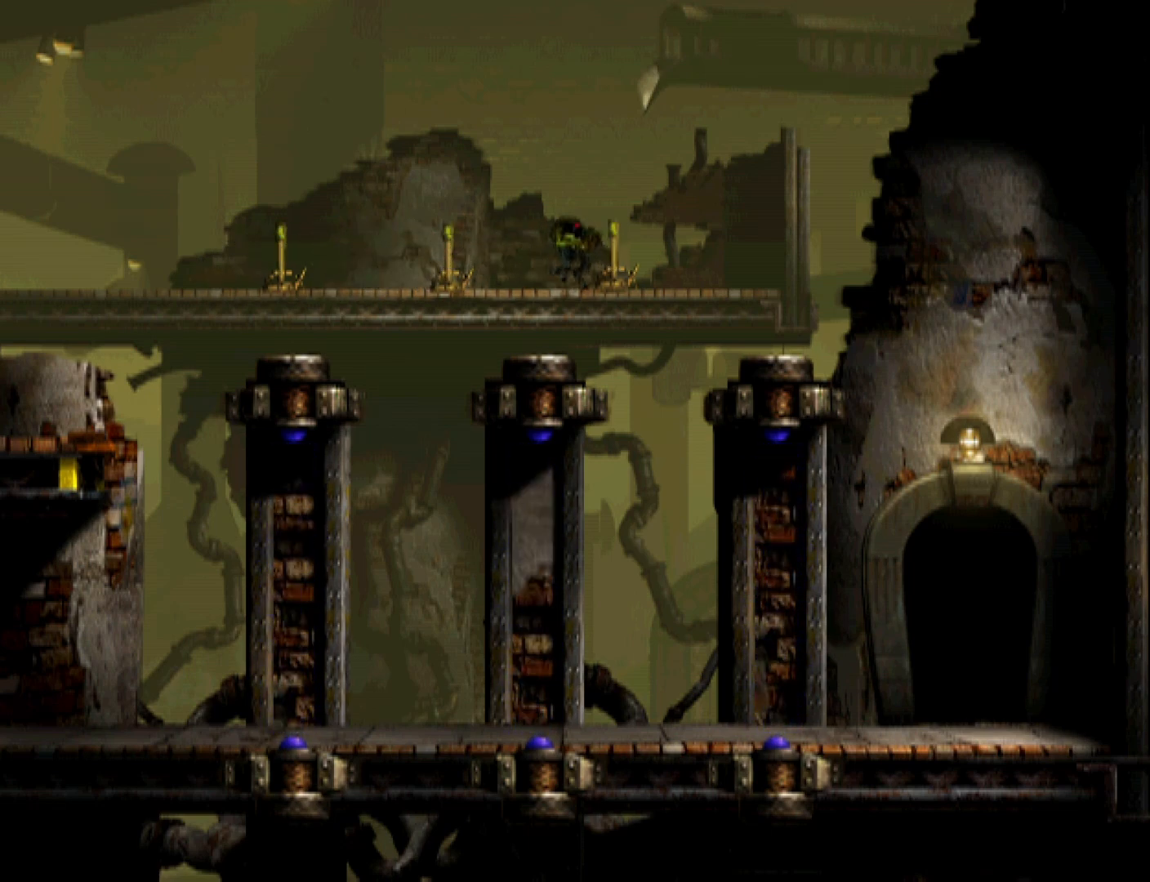
{"buttons": ["L1", "R1"], "events": []}
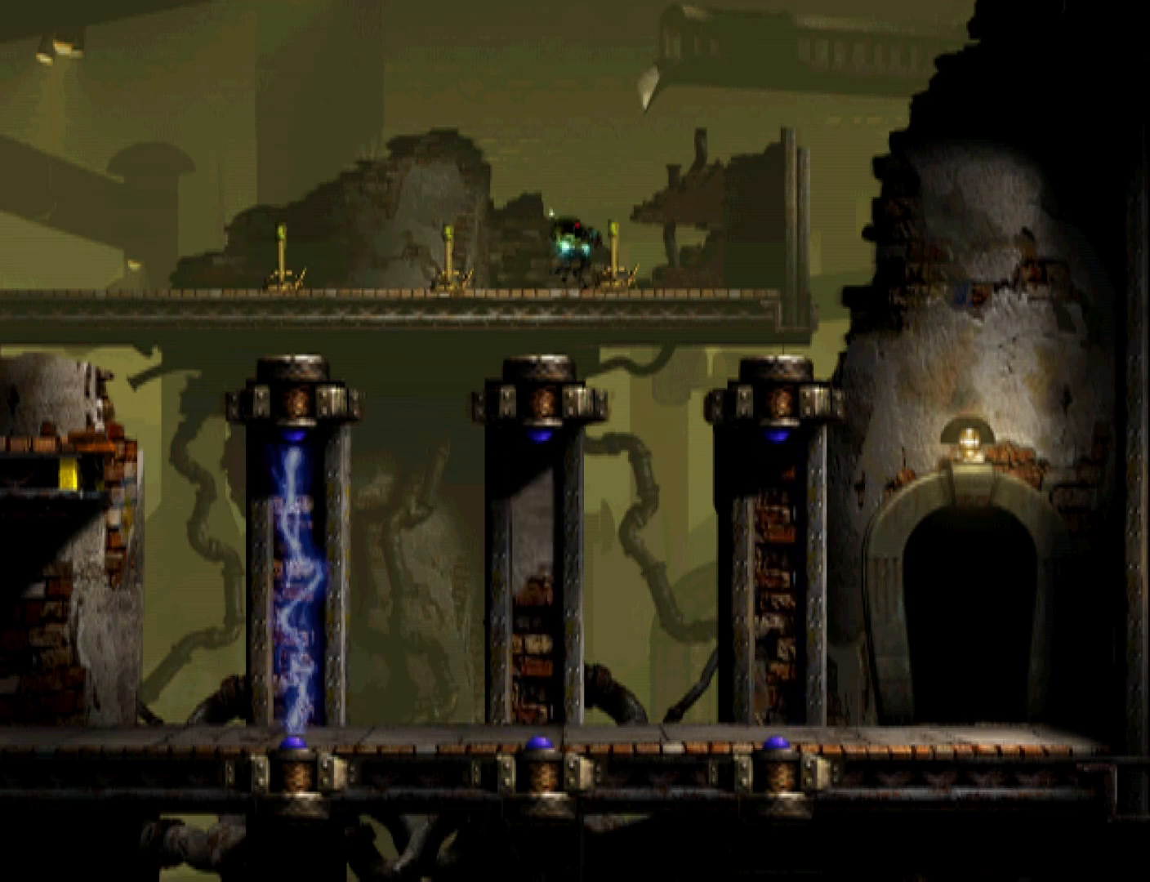
{"buttons": ["L1", "R1"], "events": []}
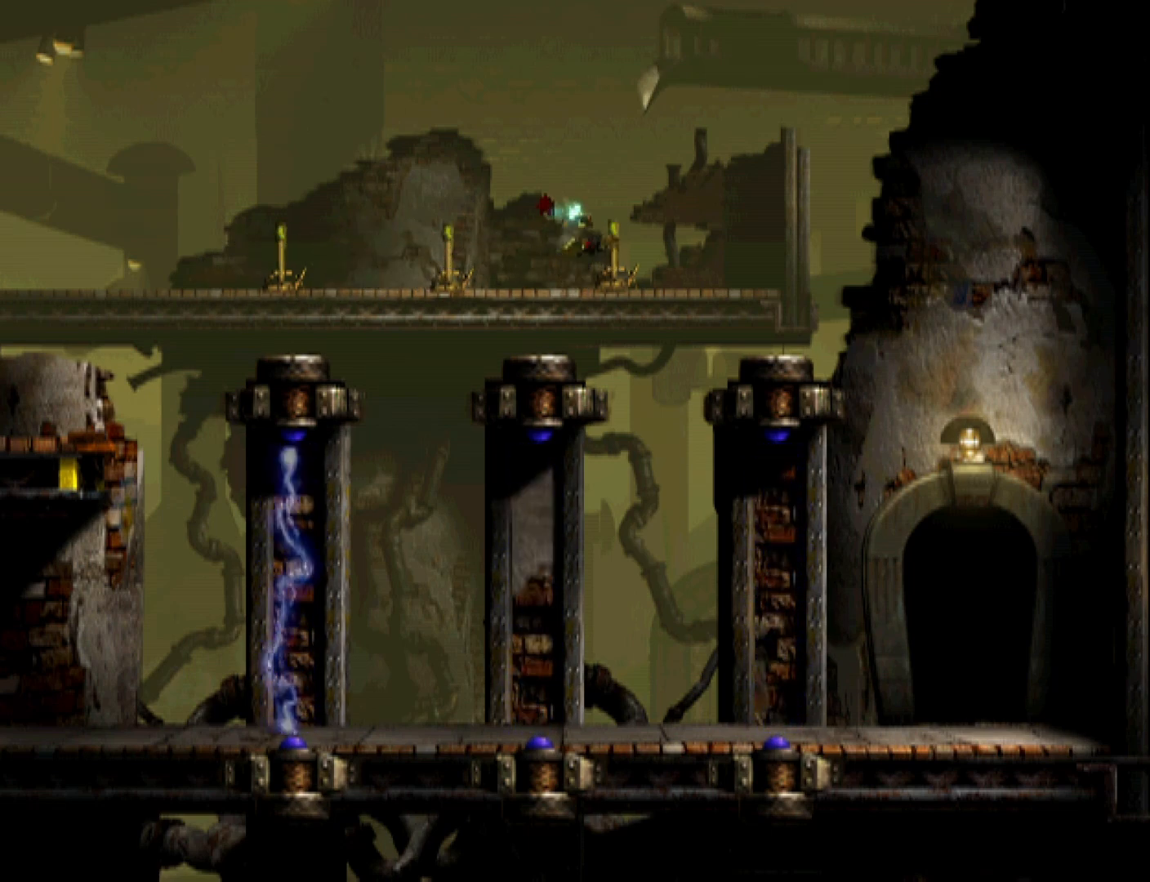
{"buttons": ["R1", "DPAD_RIGHT"], "events": [[267, "DPAD_RIGHT", "down"], [500, "L1", "up"]]}
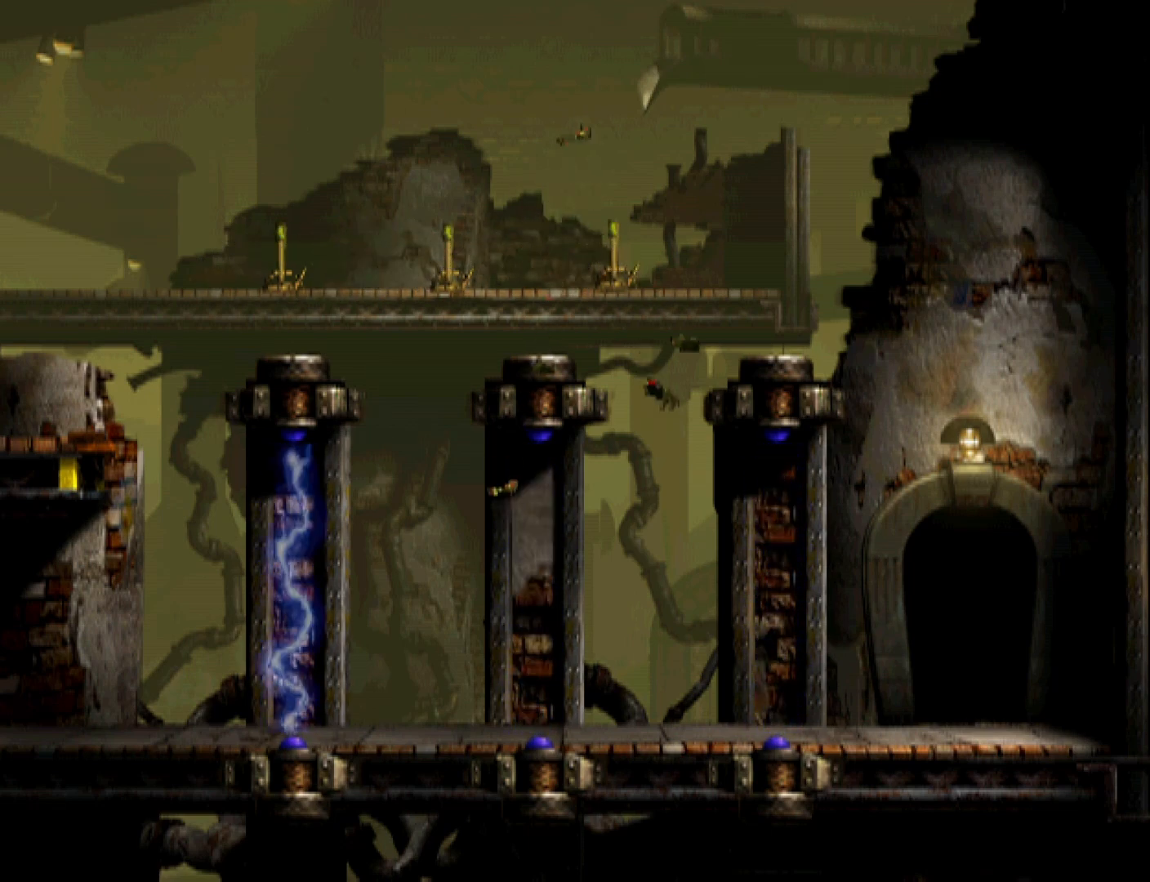
{"buttons": ["R1", "DPAD_RIGHT"], "events": []}
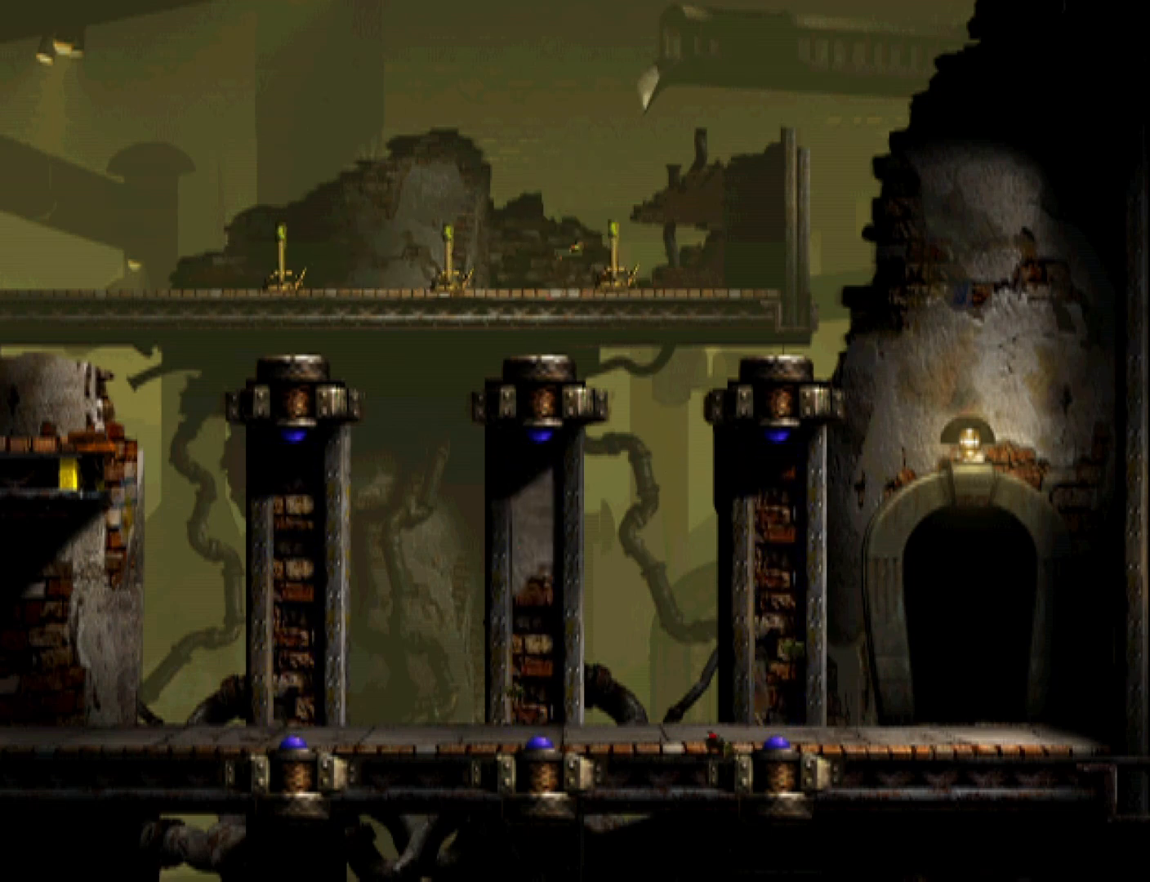
{"buttons": ["R1", "DPAD_RIGHT"], "events": []}
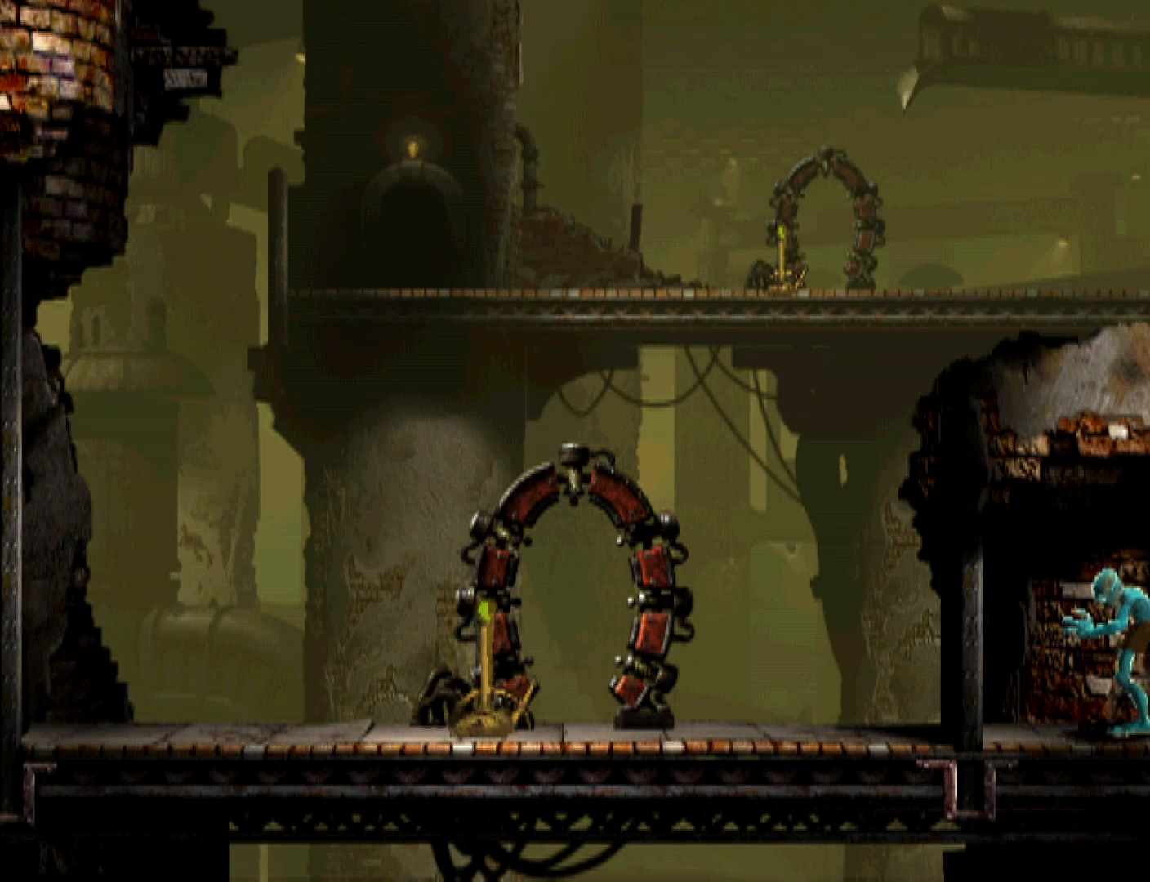
{"buttons": ["R1", "DPAD_RIGHT"], "events": []}
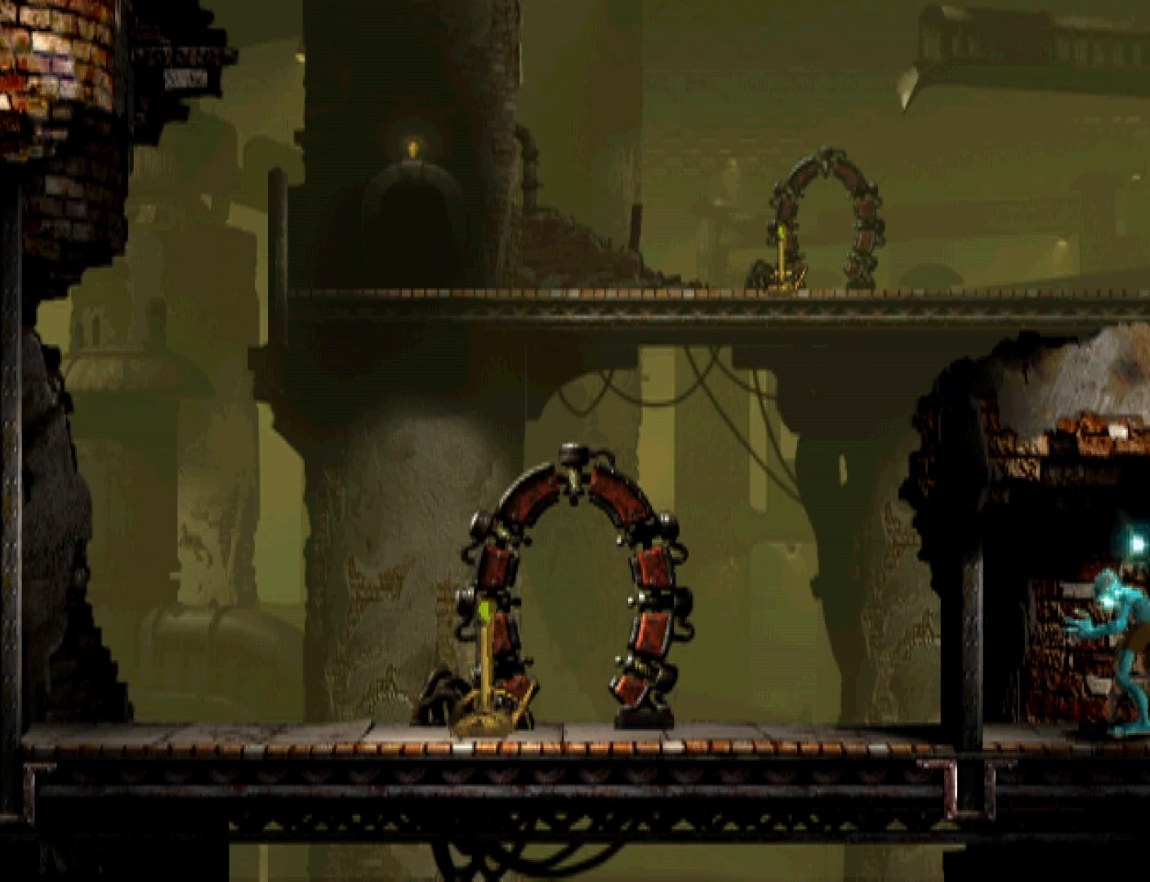
{"buttons": ["R1", "DPAD_RIGHT"], "events": []}
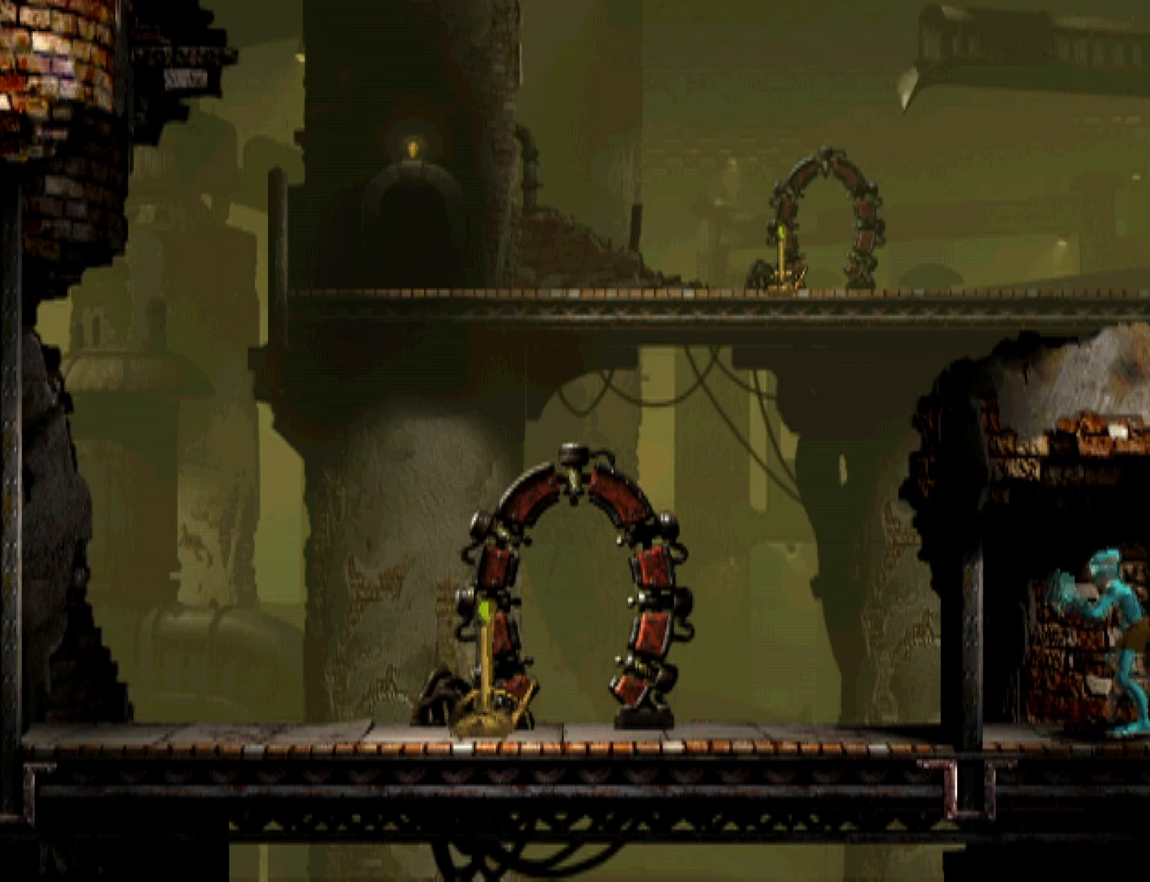
{"buttons": ["R1", "DPAD_RIGHT"], "events": []}
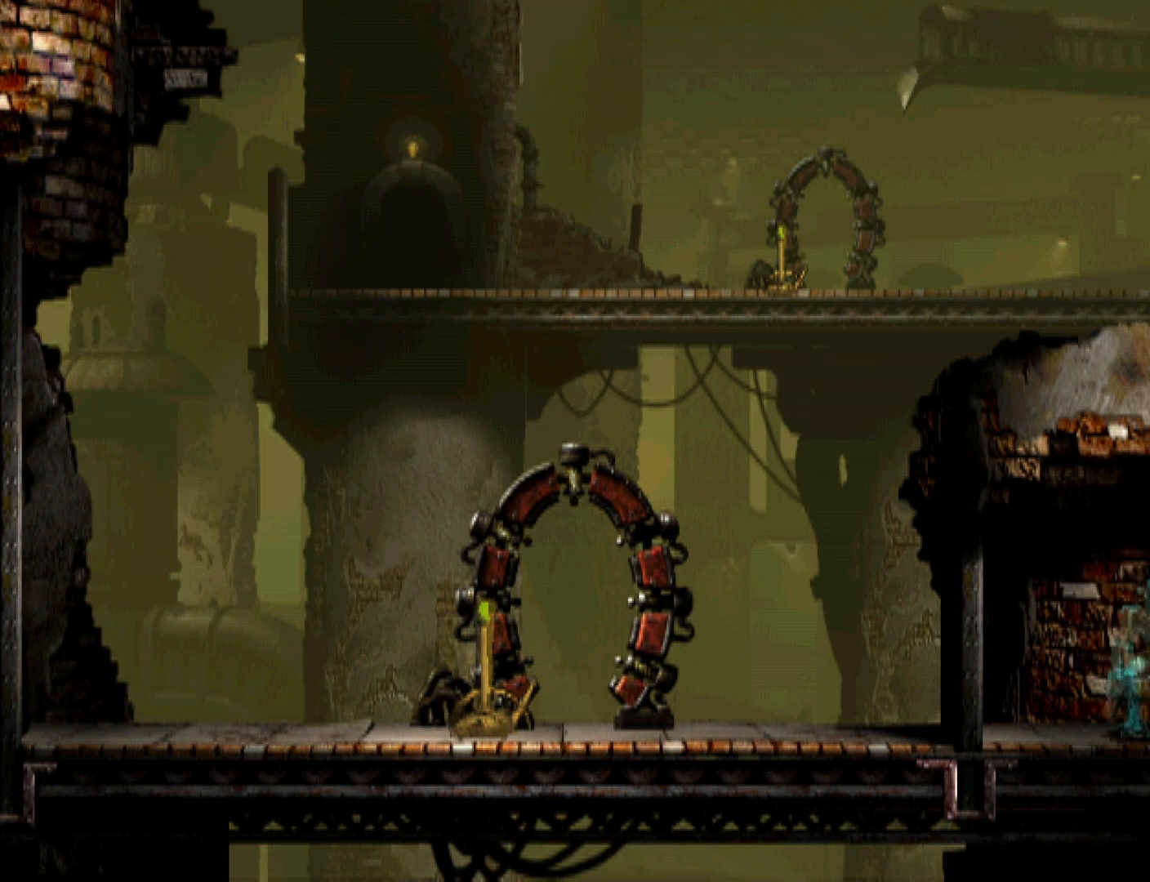
{"buttons": ["R1", "DPAD_RIGHT"], "events": []}
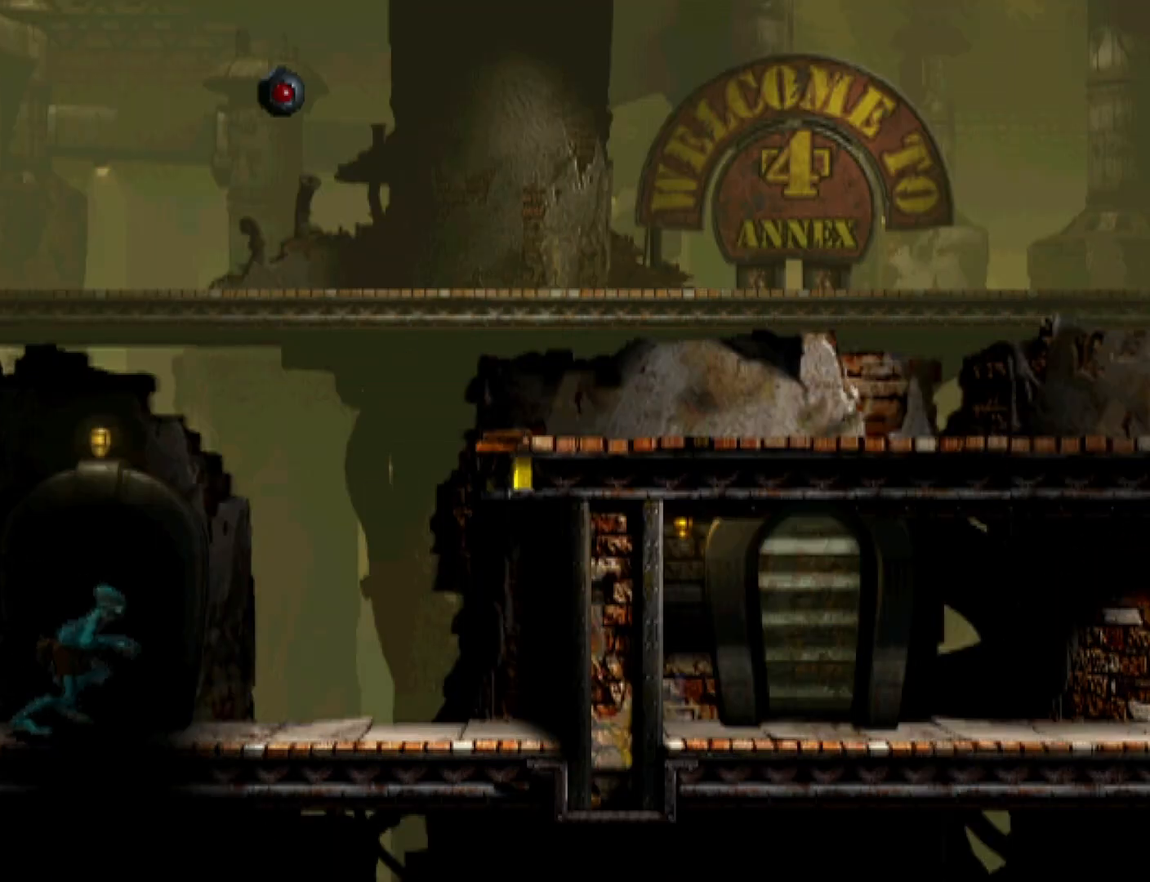
{"buttons": ["TRIANGLE", "R1", "DPAD_UP"], "events": [[333, "TRIANGLE", "down"], [433, "DPAD_UP", "down"], [467, "DPAD_RIGHT", "up"]]}
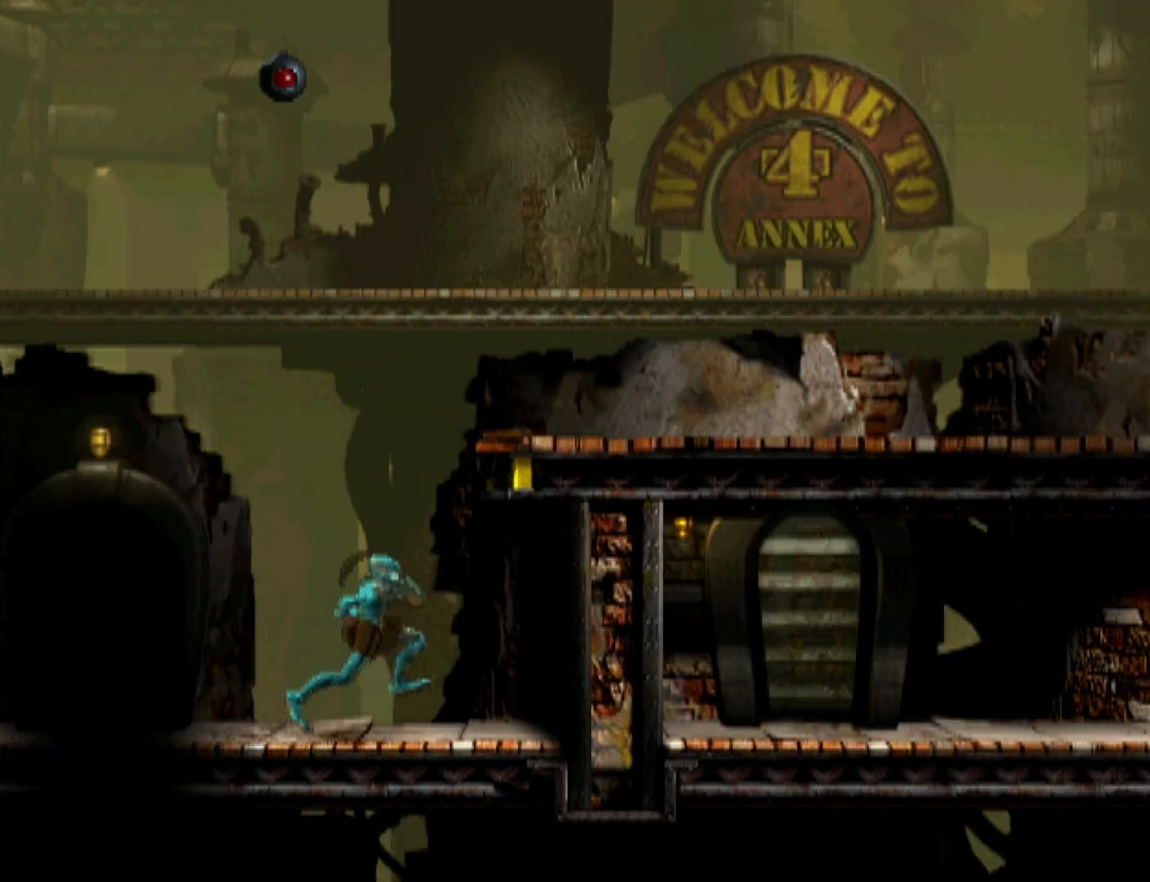
{"buttons": ["R1", "DPAD_RIGHT"], "events": [[367, "DPAD_UP", "up"], [467, "DPAD_RIGHT", "down"], [467, "TRIANGLE", "up"]]}
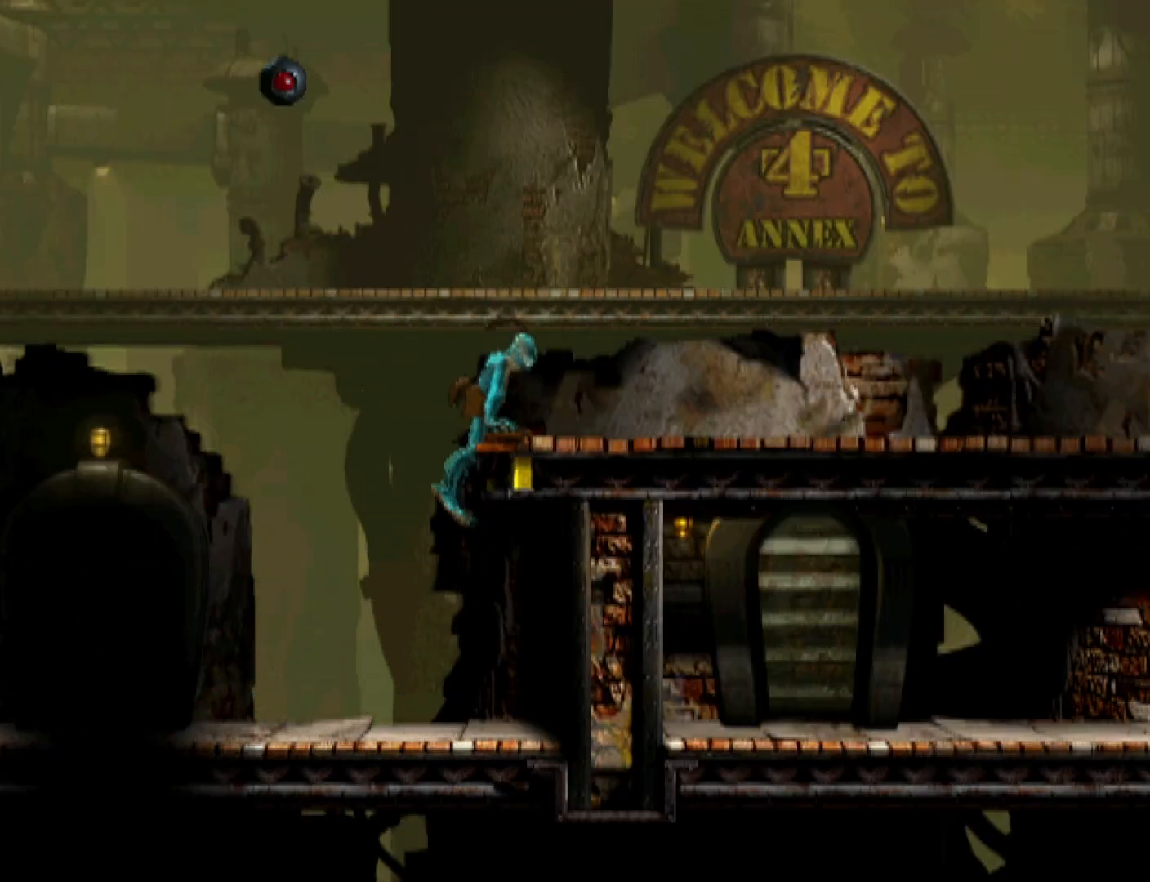
{"buttons": ["R1", "DPAD_RIGHT"], "events": [[67, "TOUCHPAD", "down"], [233, "TOUCHPAD", "up"]]}
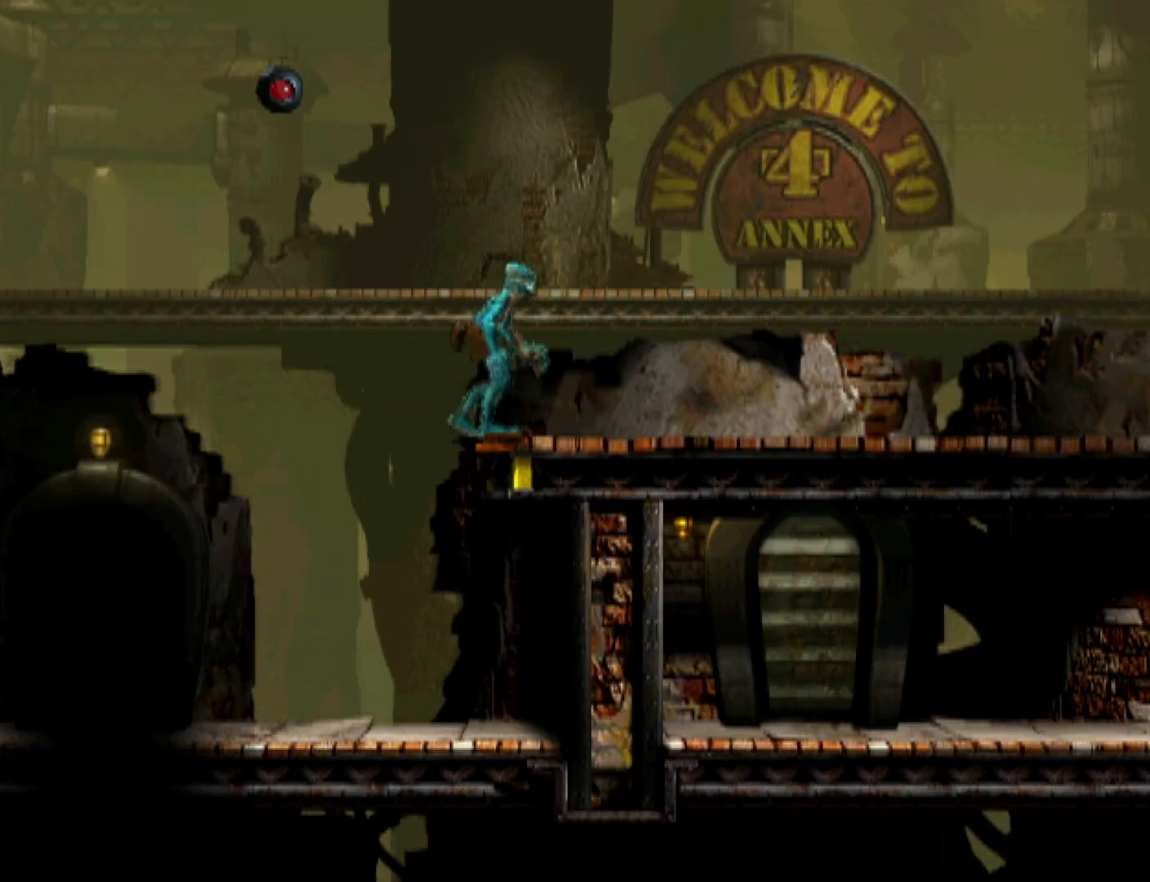
{"buttons": ["R1", "DPAD_RIGHT"], "events": []}
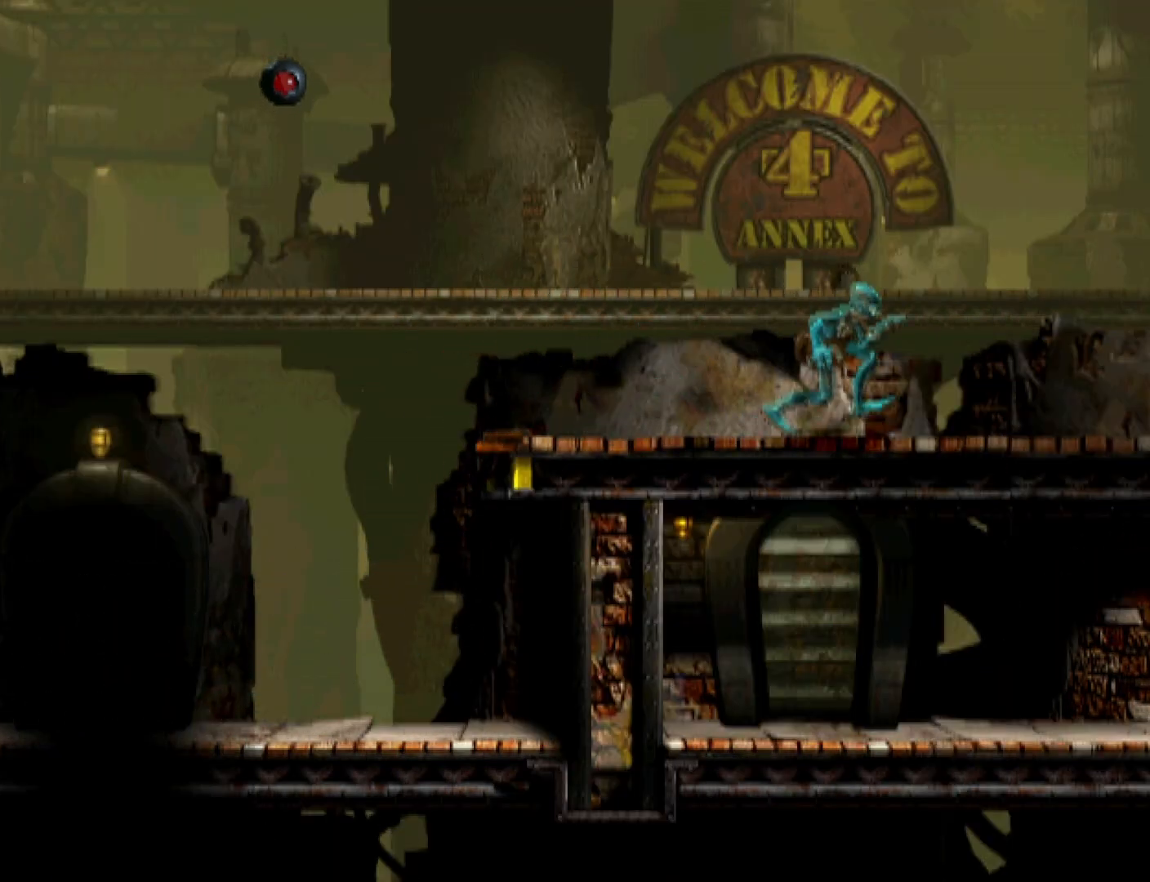
{"buttons": ["R1", "DPAD_RIGHT"], "events": []}
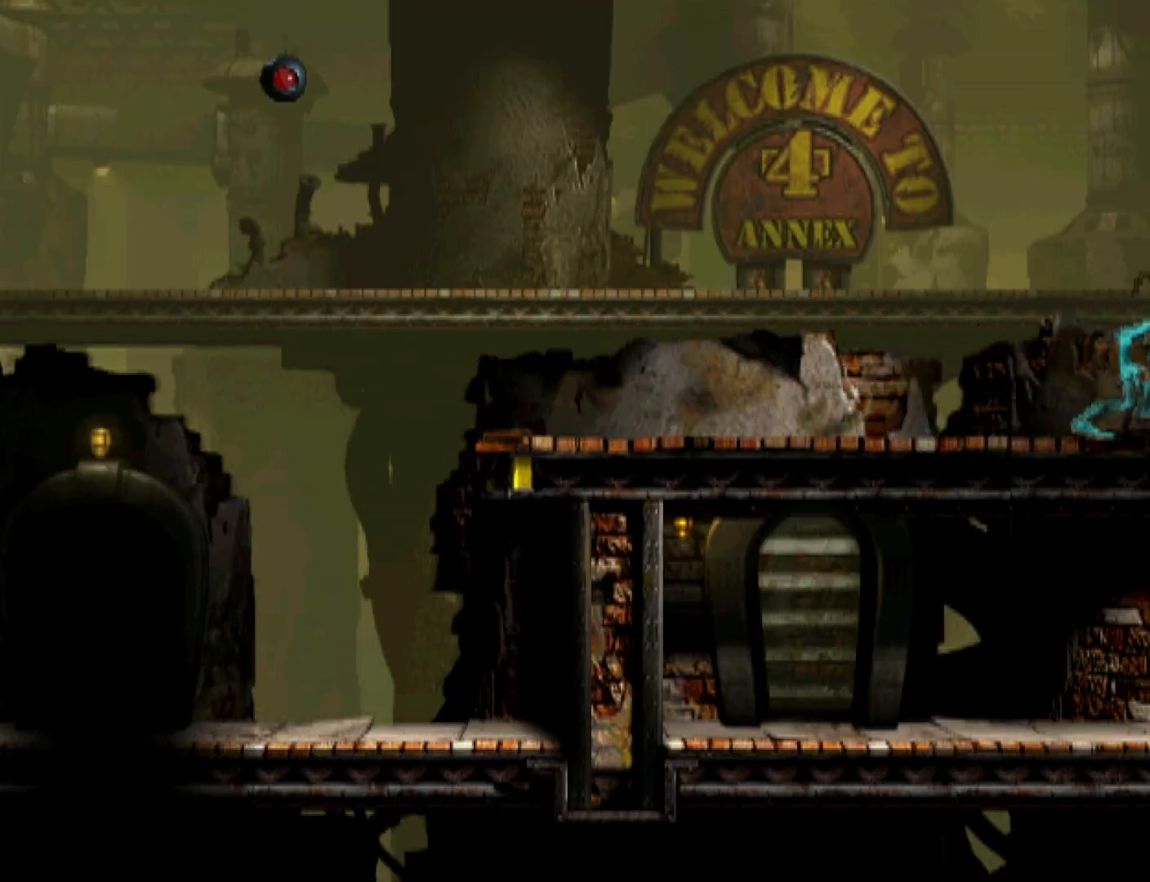
{"buttons": ["TRIANGLE", "R1", "DPAD_RIGHT"], "events": [[300, "TRIANGLE", "down"]]}
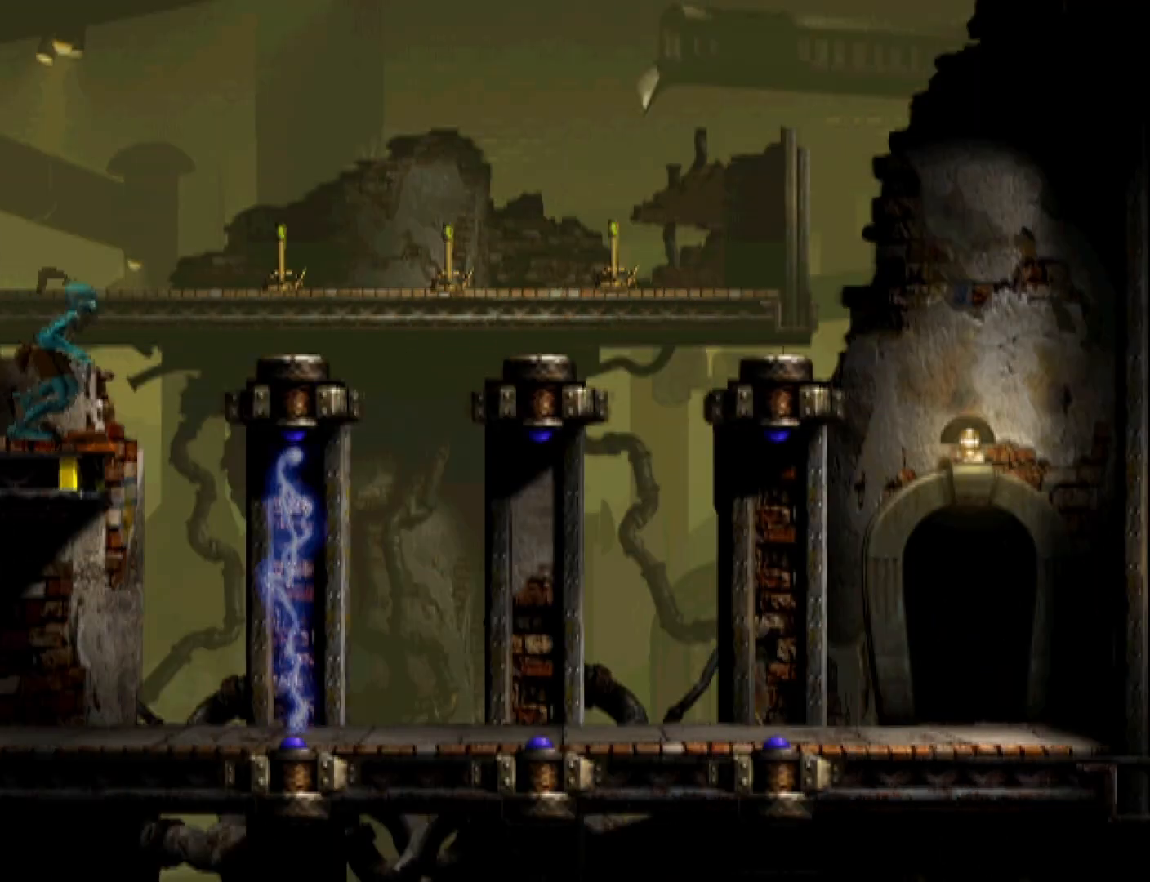
{"buttons": ["TRIANGLE", "R1", "DPAD_RIGHT"], "events": []}
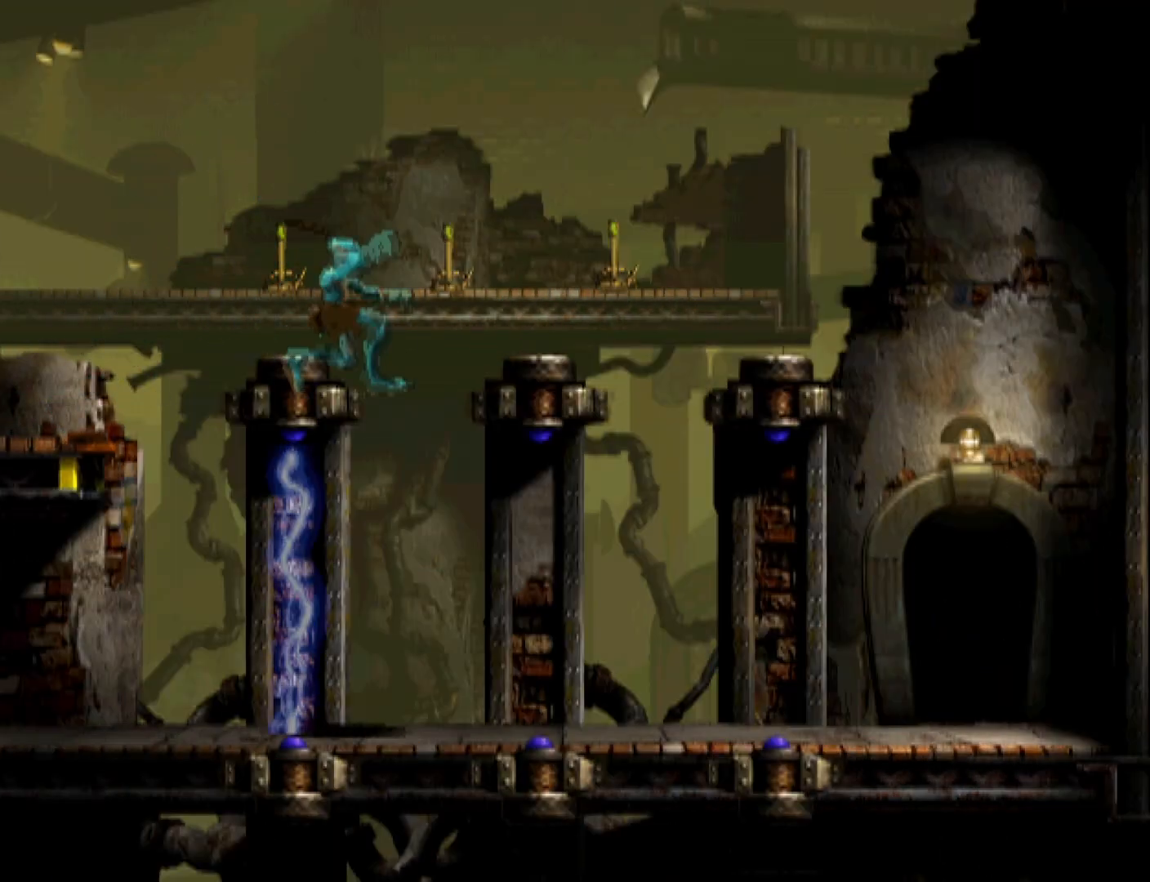
{"buttons": ["R1", "DPAD_RIGHT"], "events": [[100, "TRIANGLE", "up"]]}